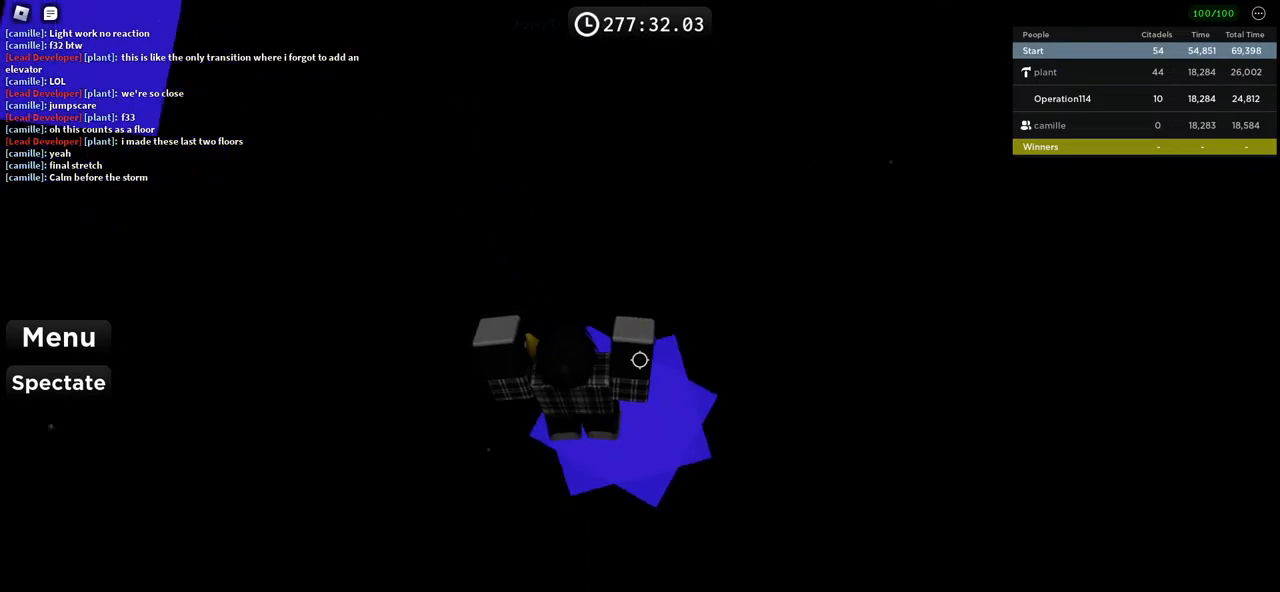
Gameplay with keyboard; each line is a JSON object with the keys held at the frame after it. "events" lists presses ("down") and releases ("up") of "a", "ctrl", "d", "e", "f", "q", "r", "s", "shift", "space", "tab" and "w" between this image and that frame as [ms after this image, input, new state], when the widget could be followed in between. No other keys are recorded. Mouse input is not recorded.
{"keys": [], "events": [[183, "w", "up"], [367, "w", "down"], [450, "w", "up"]]}
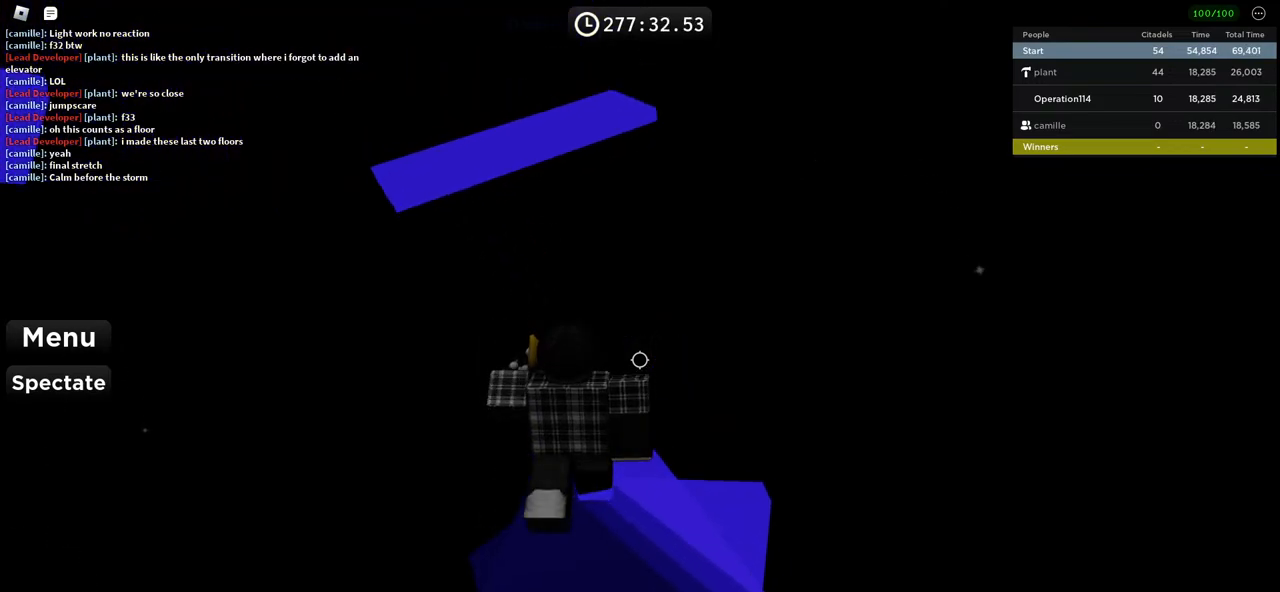
{"keys": [], "events": []}
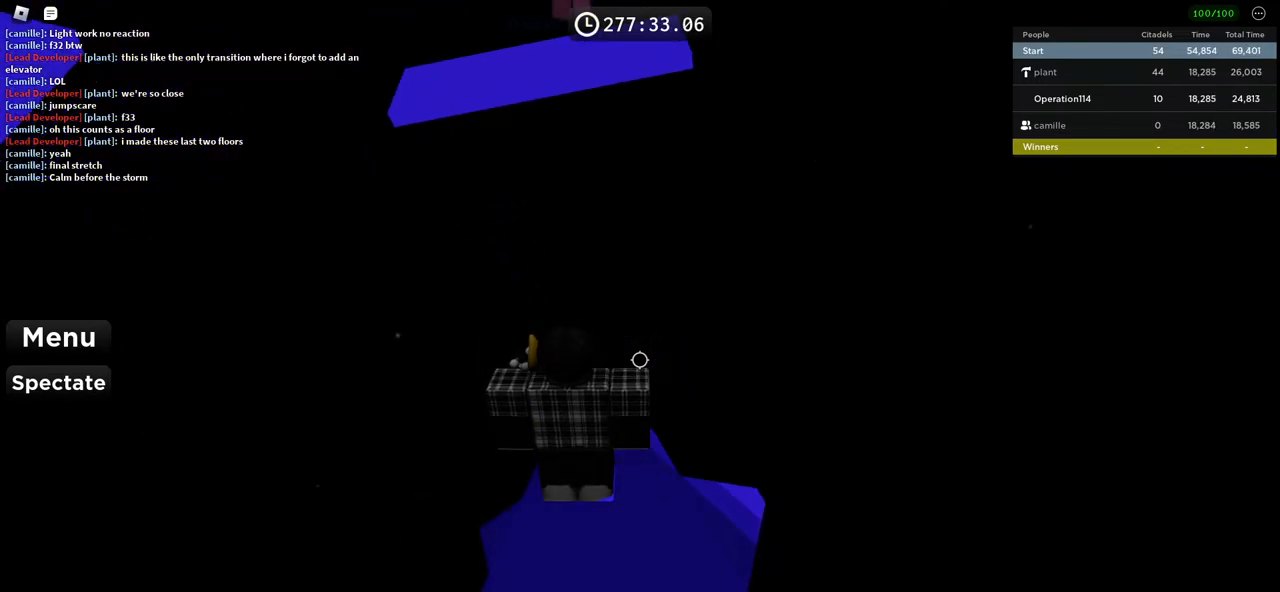
{"keys": ["space", "w"], "events": [[300, "w", "down"], [450, "space", "down"]]}
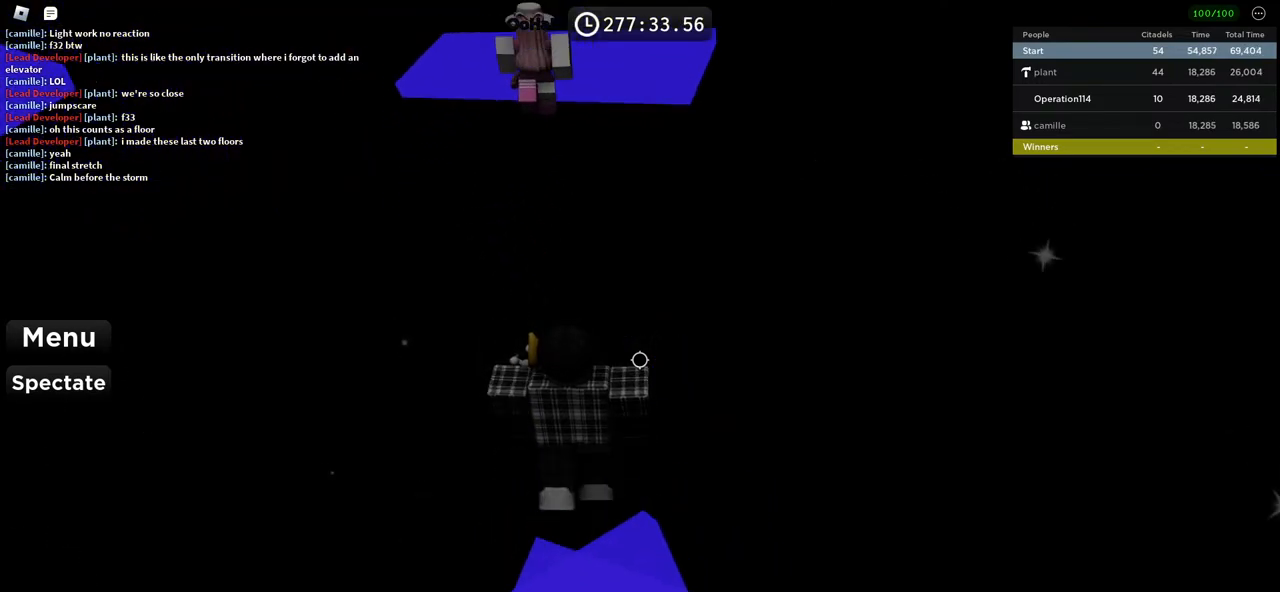
{"keys": ["w"], "events": [[117, "space", "up"]]}
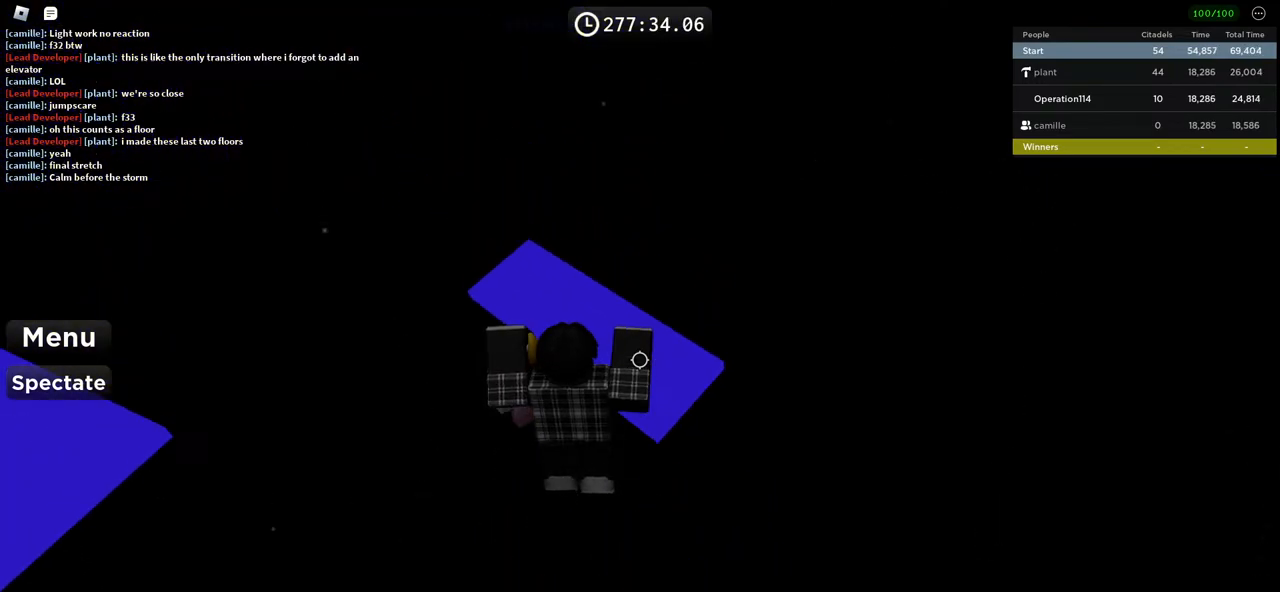
{"keys": ["w"], "events": []}
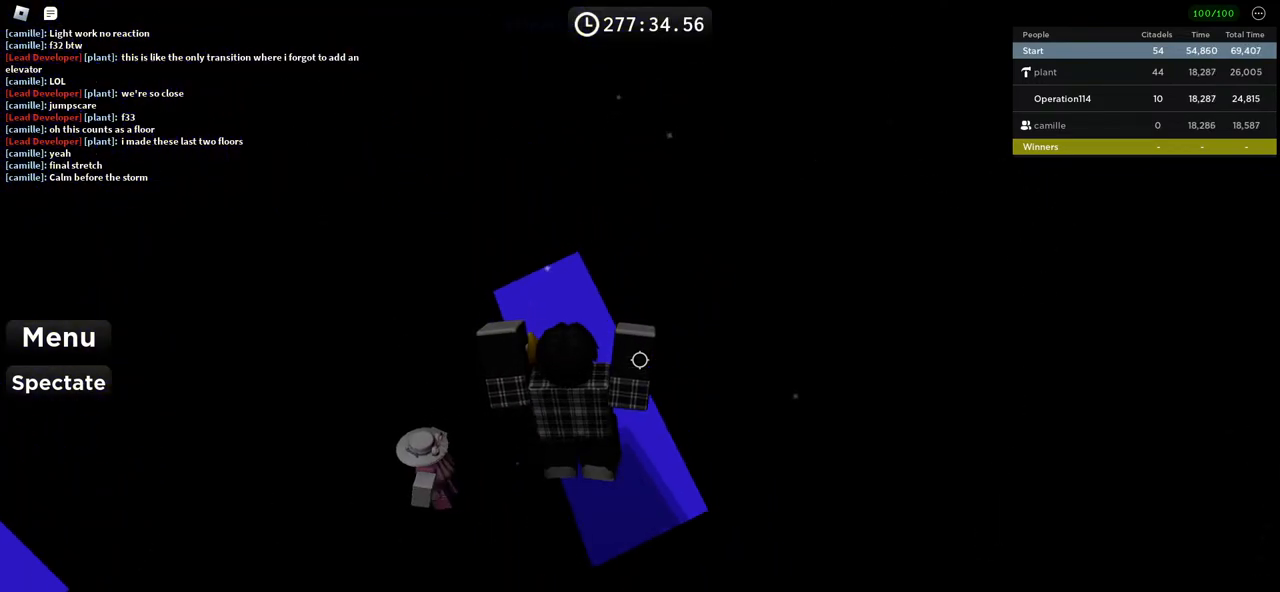
{"keys": [], "events": [[283, "w", "up"]]}
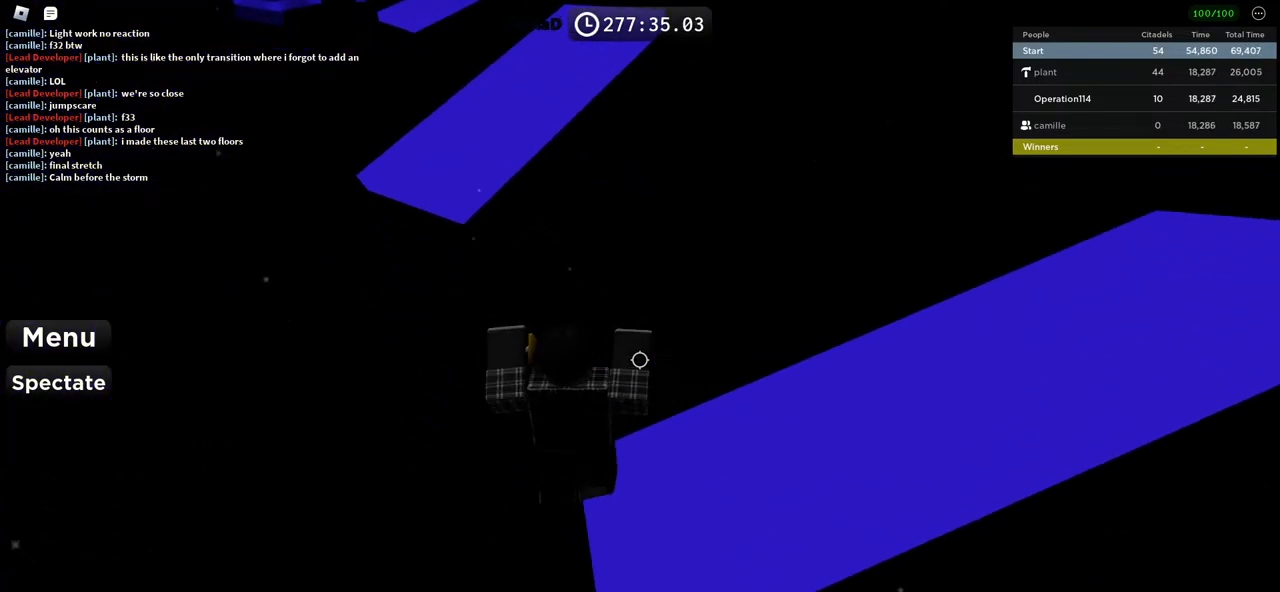
{"keys": [], "events": [[150, "d", "down"], [267, "d", "up"]]}
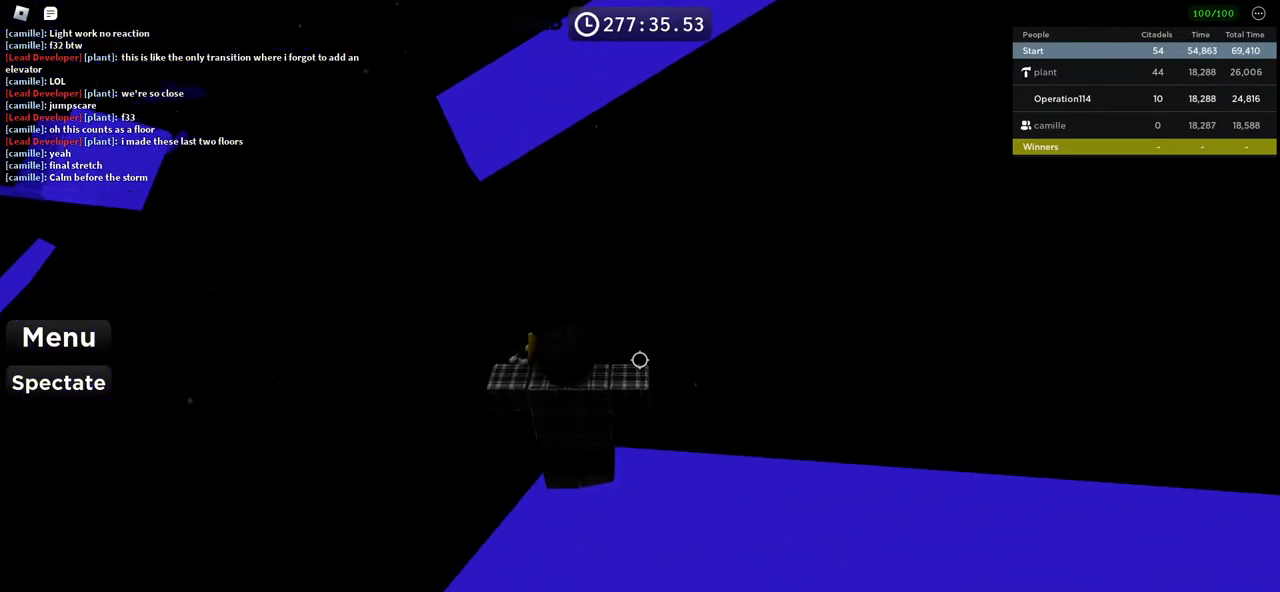
{"keys": [], "events": []}
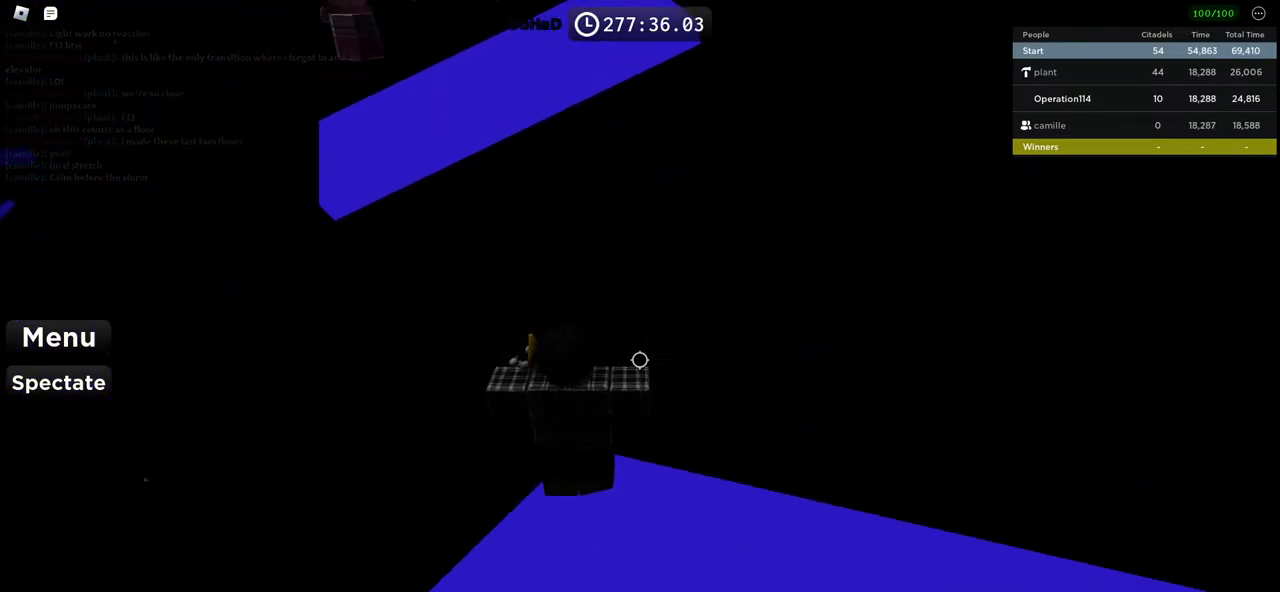
{"keys": ["w"], "events": [[467, "w", "down"]]}
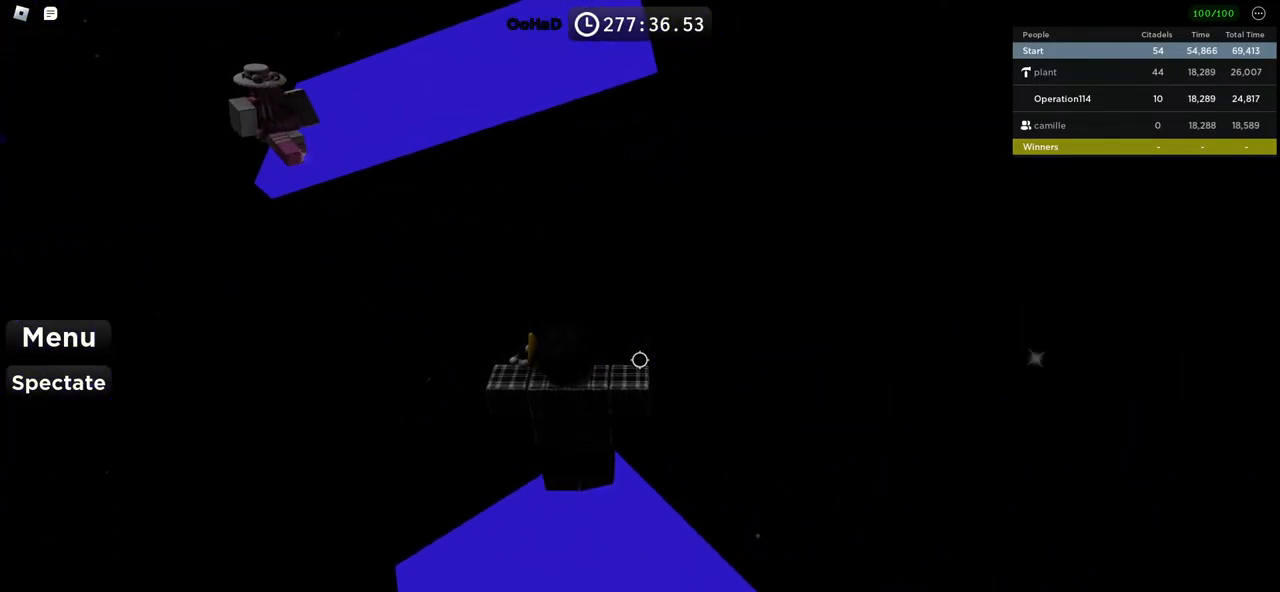
{"keys": ["w"], "events": [[67, "space", "down"], [250, "space", "up"]]}
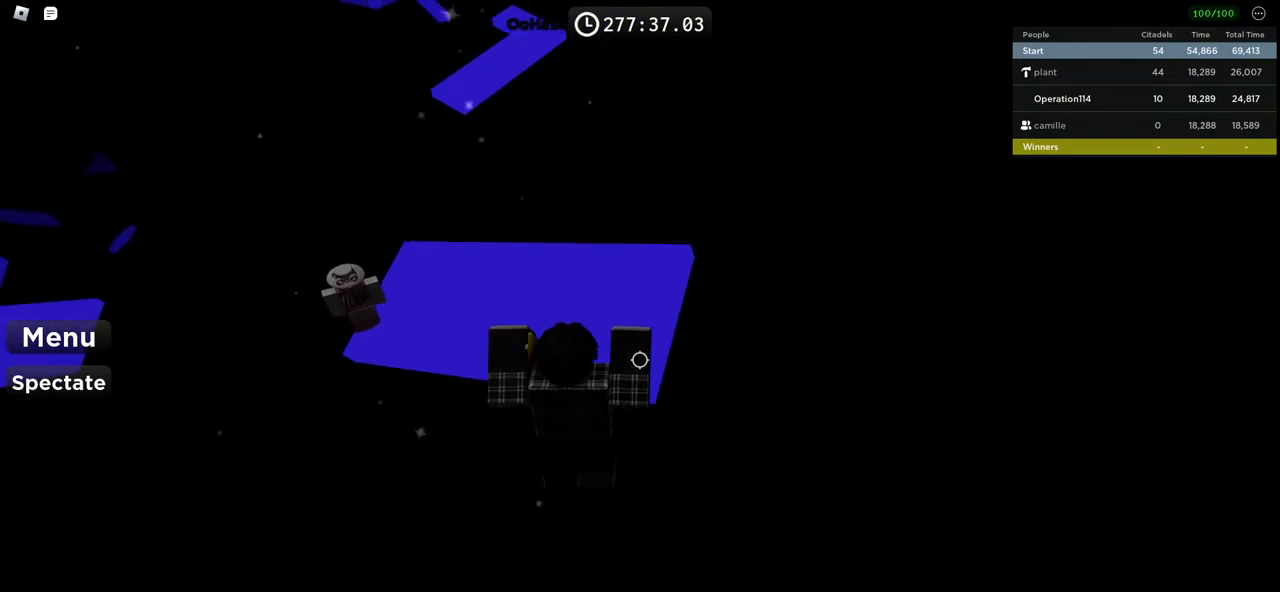
{"keys": ["w"], "events": []}
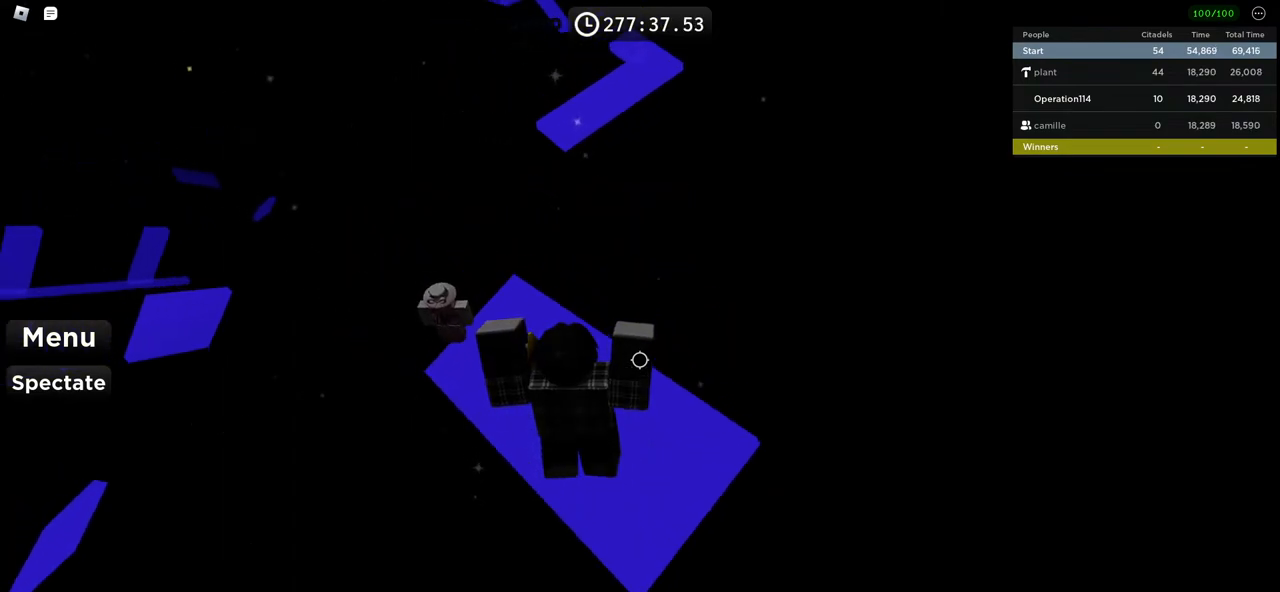
{"keys": ["w"], "events": []}
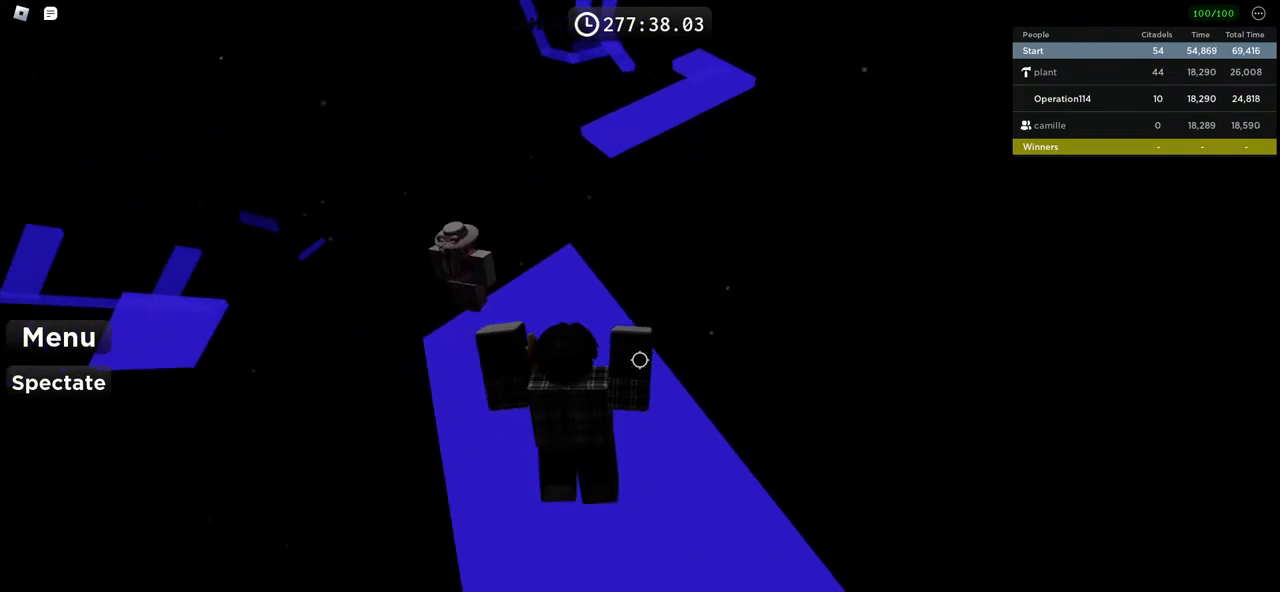
{"keys": ["w"], "events": []}
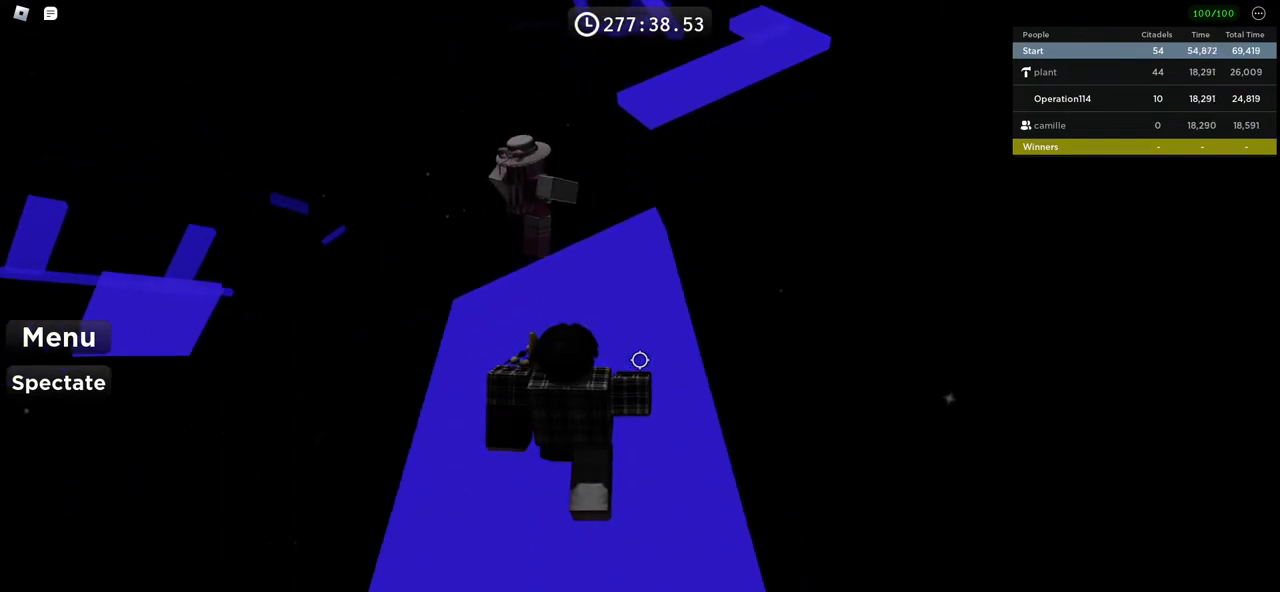
{"keys": ["w"], "events": [[317, "a", "down"], [483, "a", "up"]]}
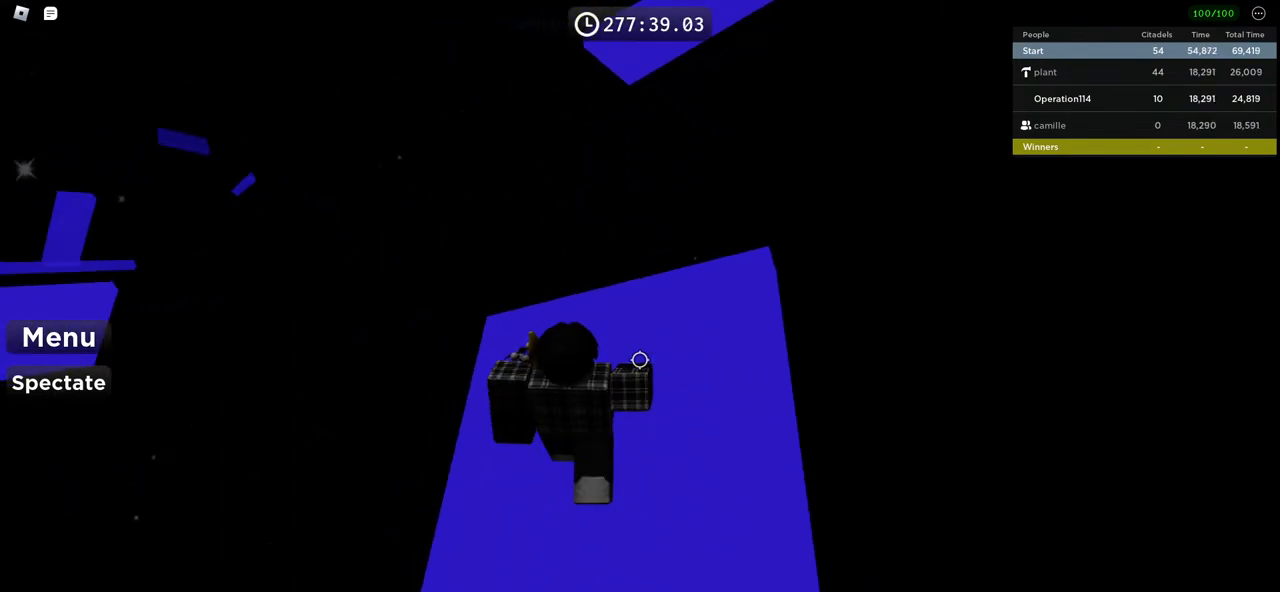
{"keys": ["space", "w"], "events": [[417, "space", "down"]]}
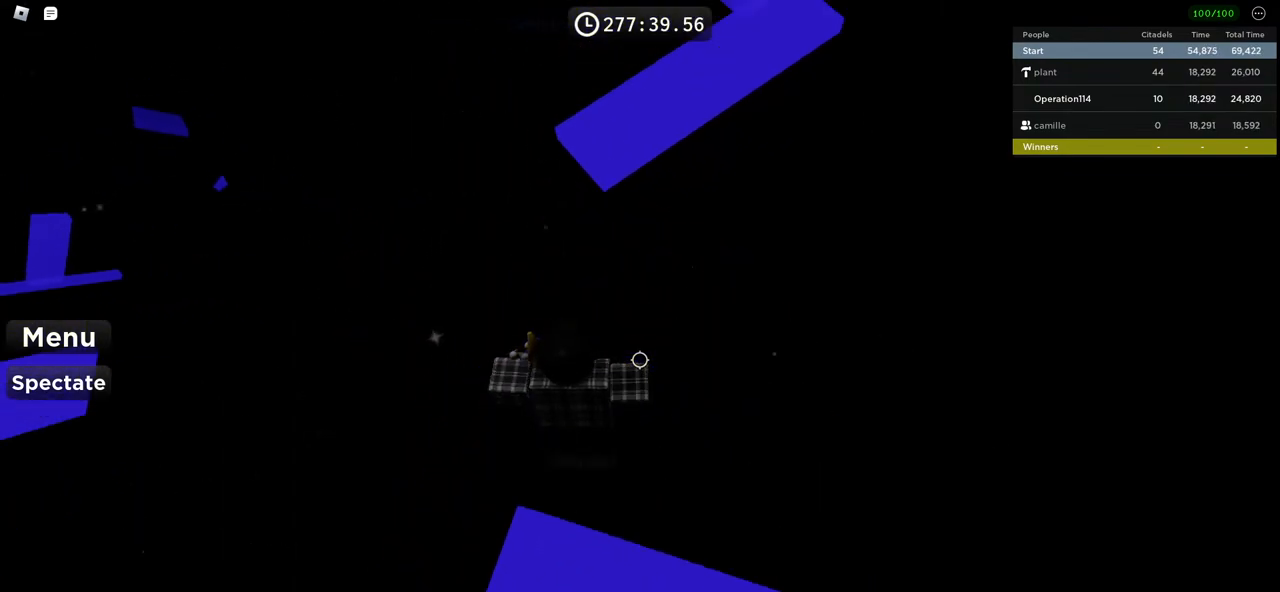
{"keys": ["space", "w"], "events": []}
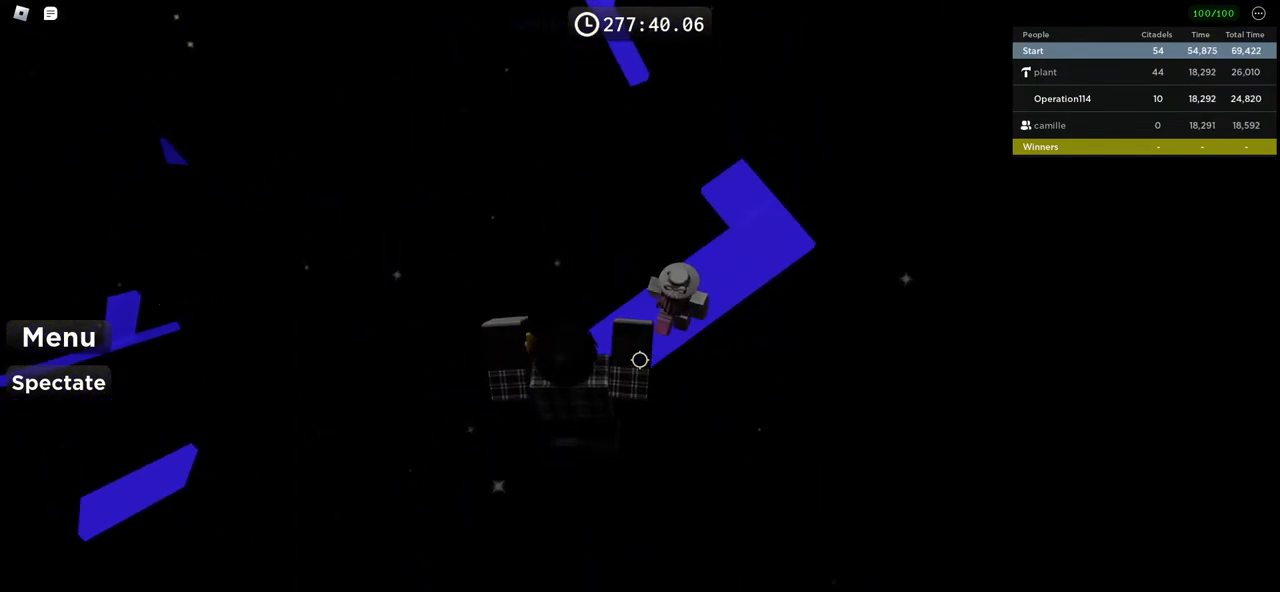
{"keys": ["space", "w"], "events": []}
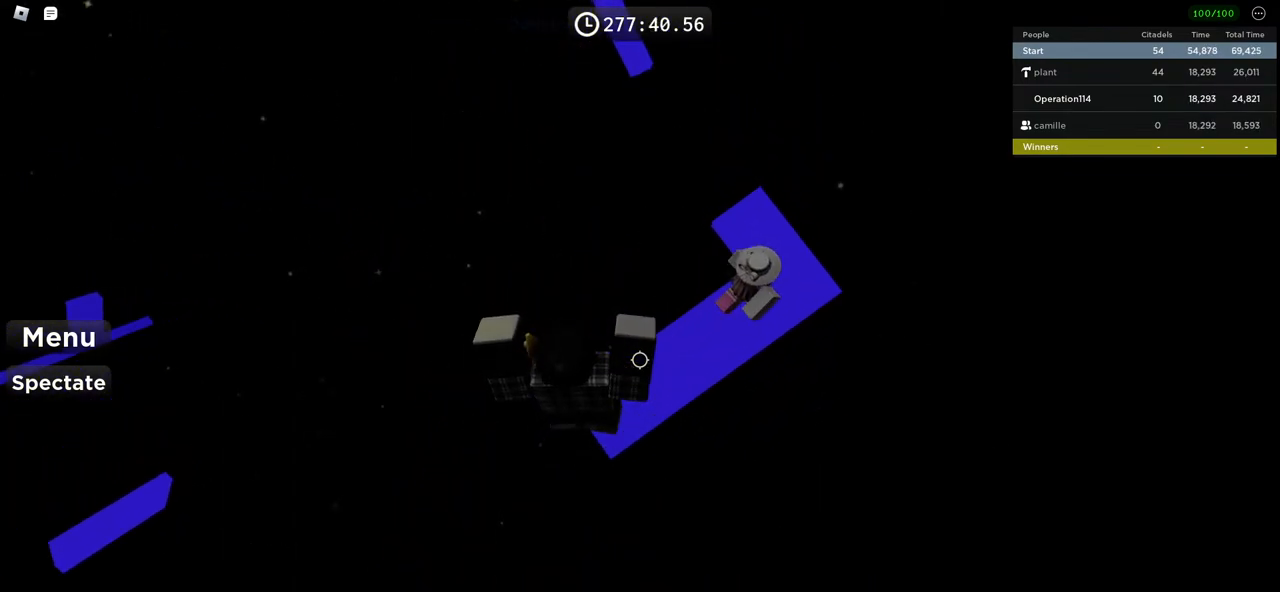
{"keys": ["w"], "events": [[433, "space", "up"]]}
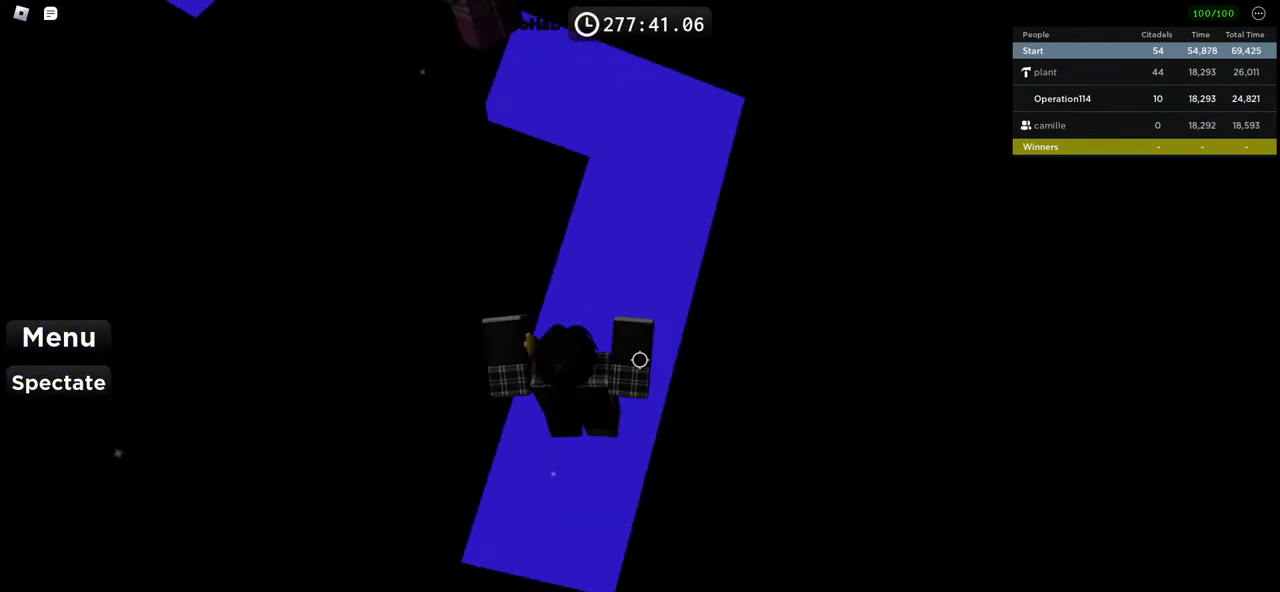
{"keys": ["w"], "events": []}
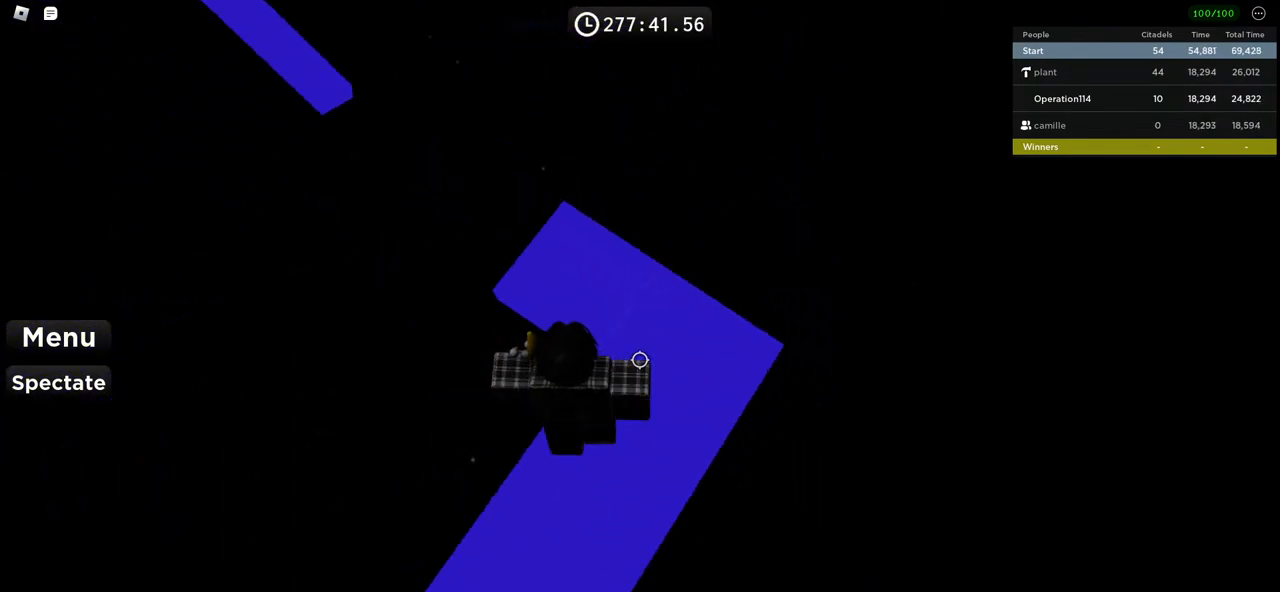
{"keys": ["space", "w"], "events": [[500, "space", "down"]]}
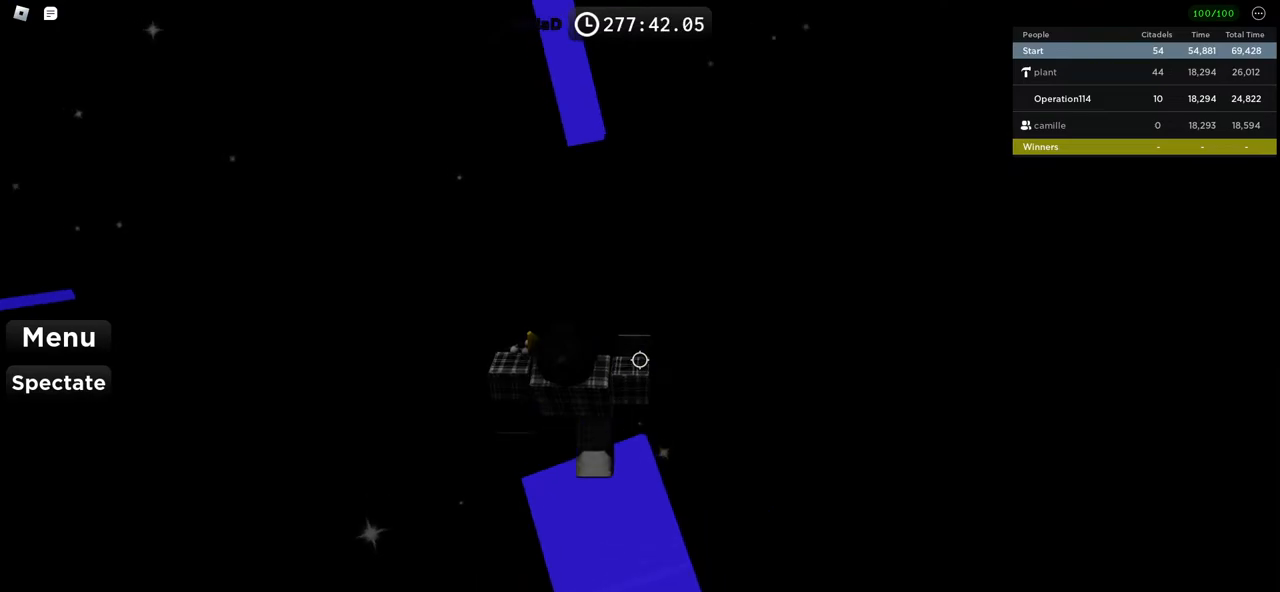
{"keys": ["space", "w"], "events": []}
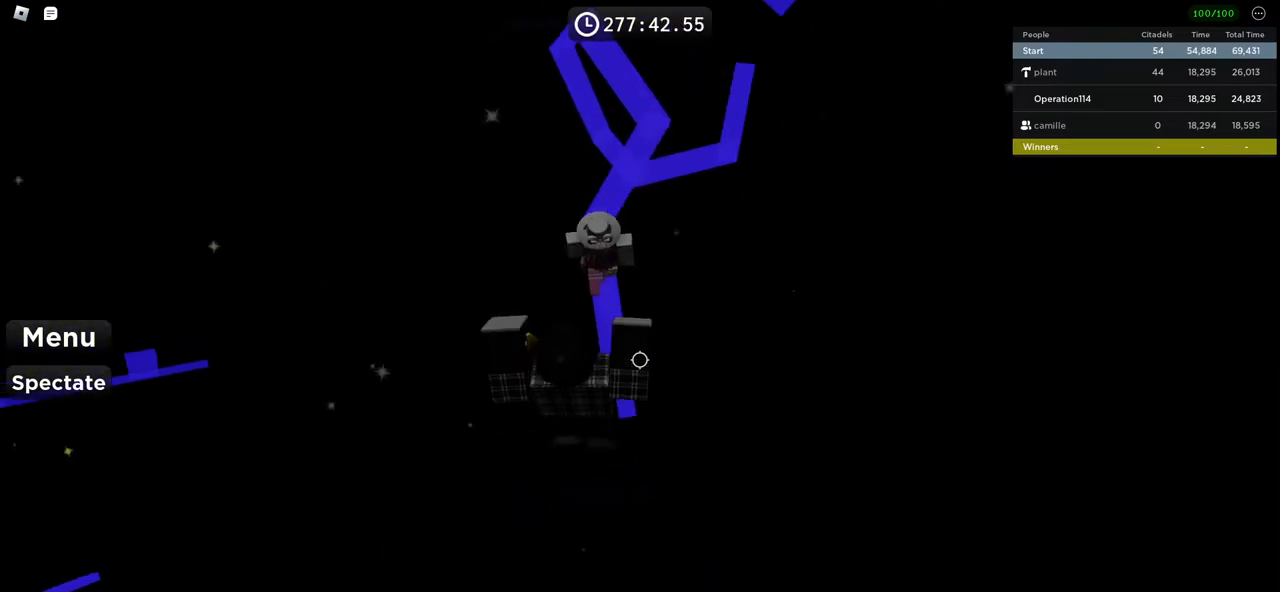
{"keys": ["w"], "events": [[267, "space", "up"]]}
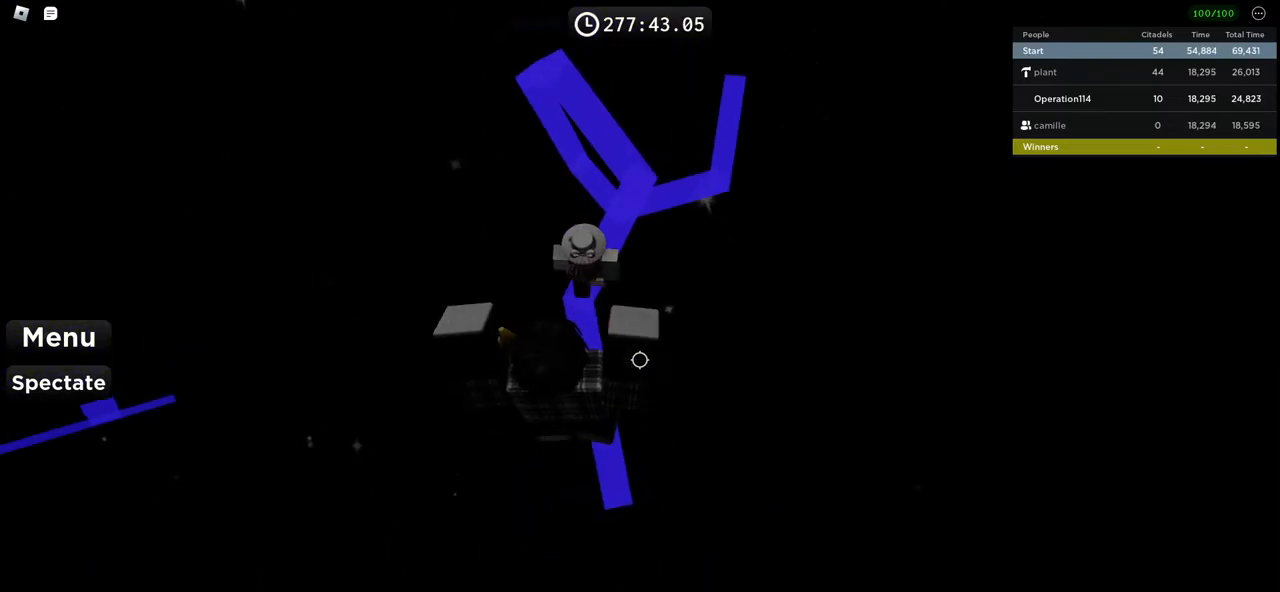
{"keys": ["space", "w"], "events": [[467, "space", "down"]]}
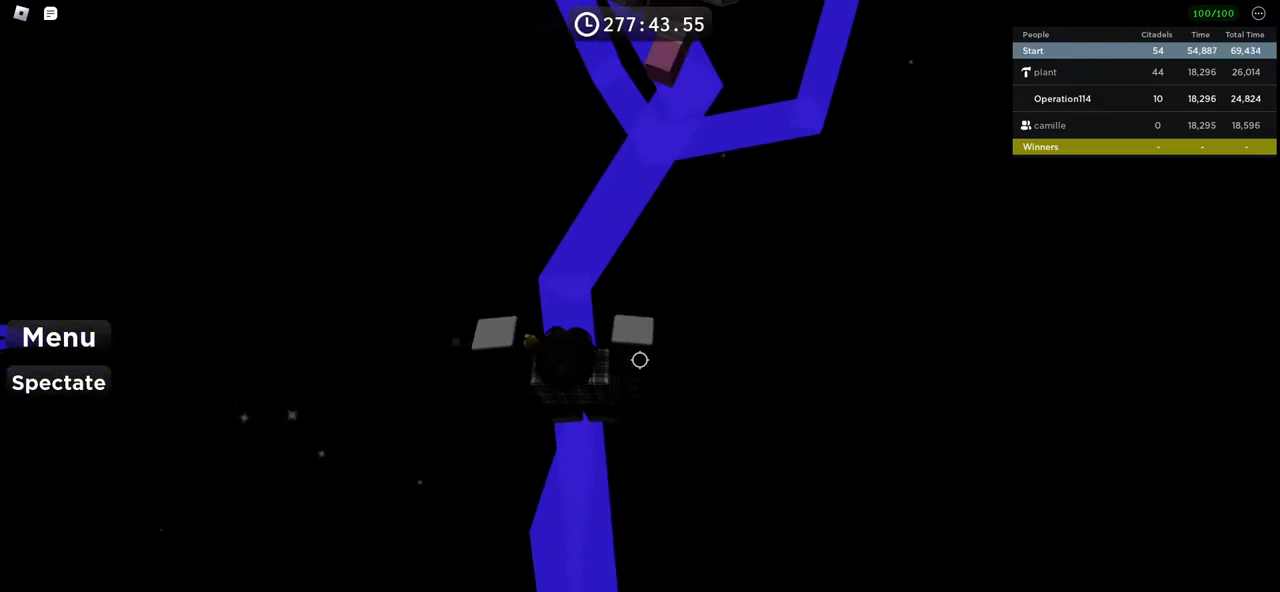
{"keys": [], "events": [[333, "w", "up"], [350, "space", "up"]]}
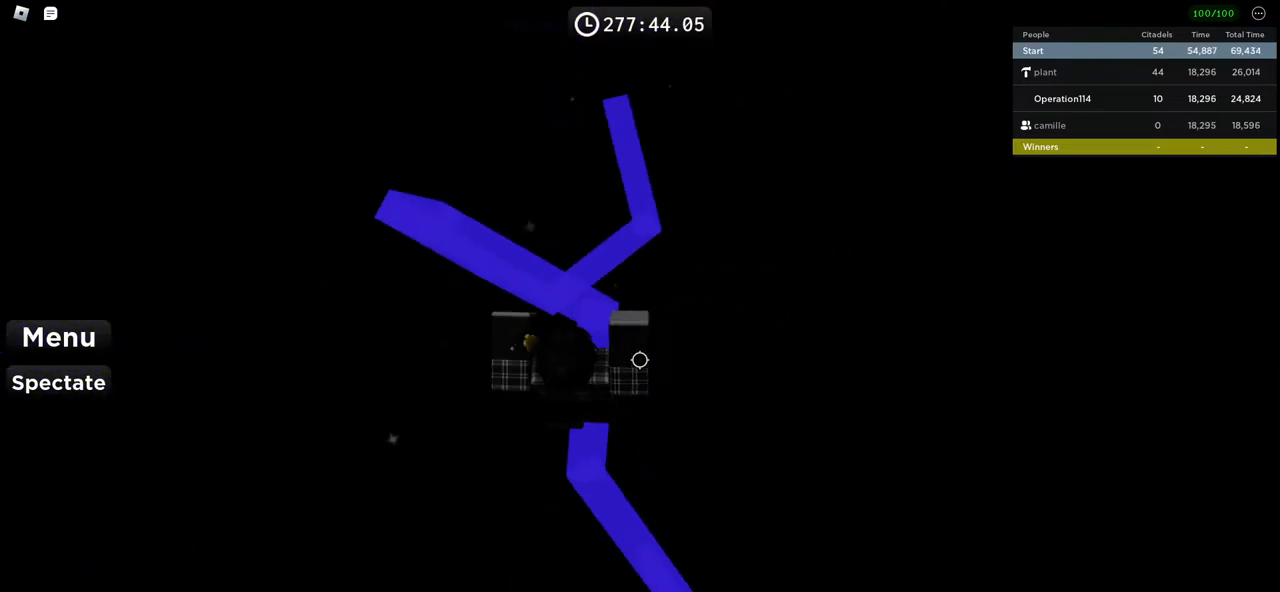
{"keys": ["w"], "events": [[83, "w", "down"], [317, "w", "up"], [467, "w", "down"]]}
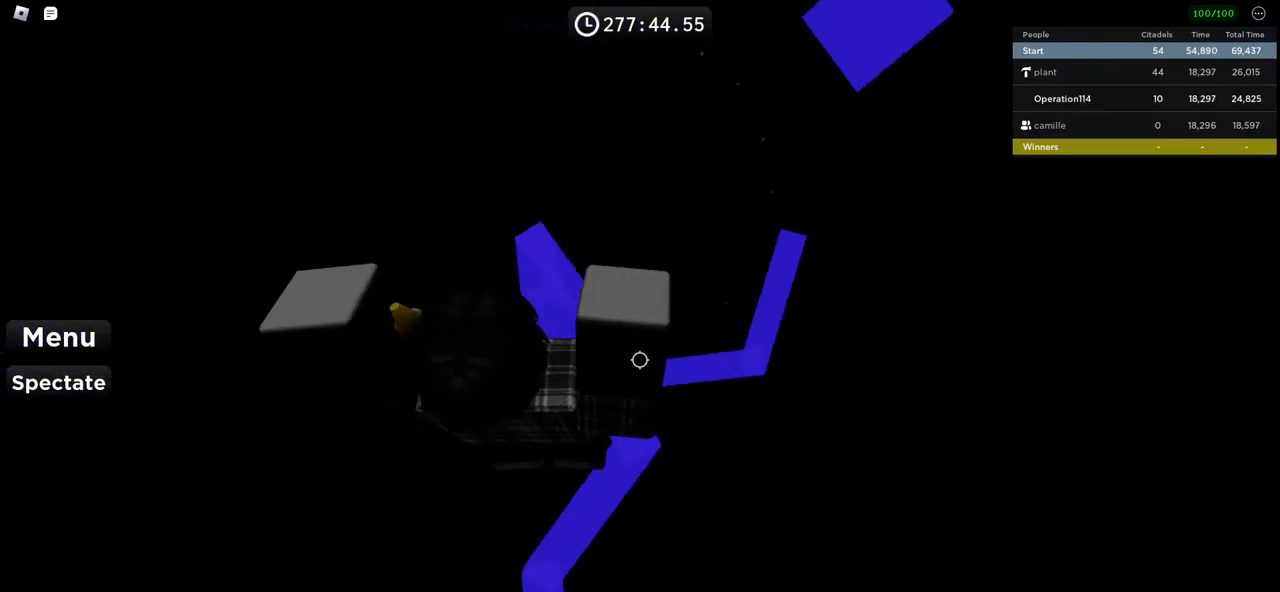
{"keys": ["space", "w"], "events": [[333, "w", "up"], [400, "w", "down"], [500, "space", "down"]]}
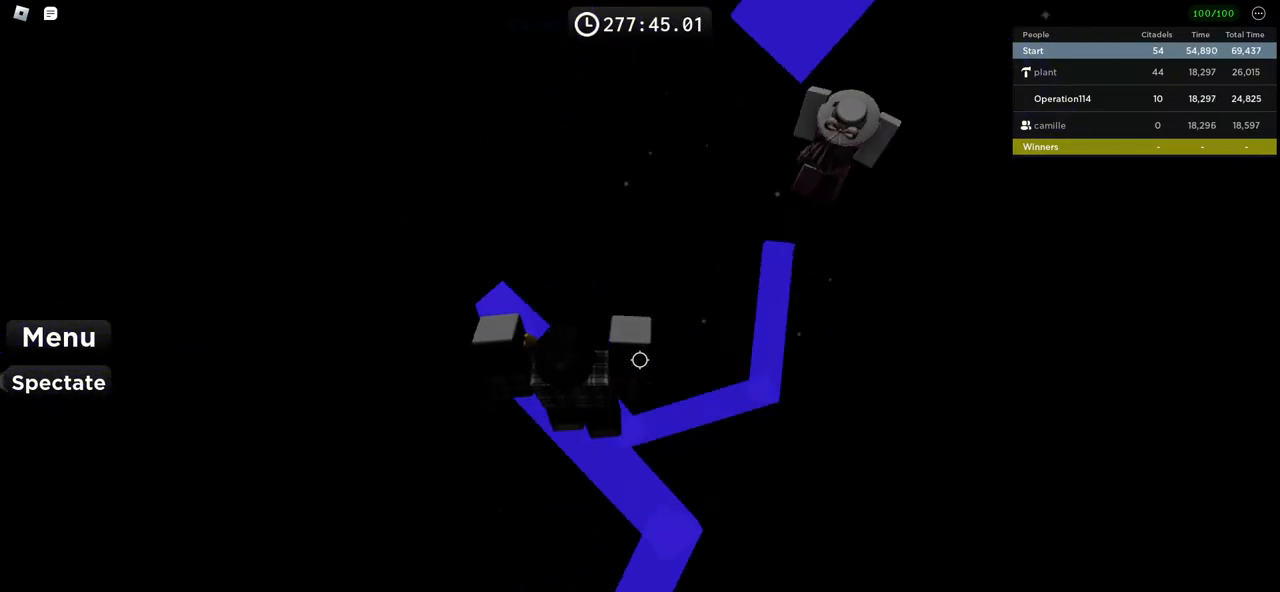
{"keys": [], "events": [[317, "space", "up"], [500, "w", "up"]]}
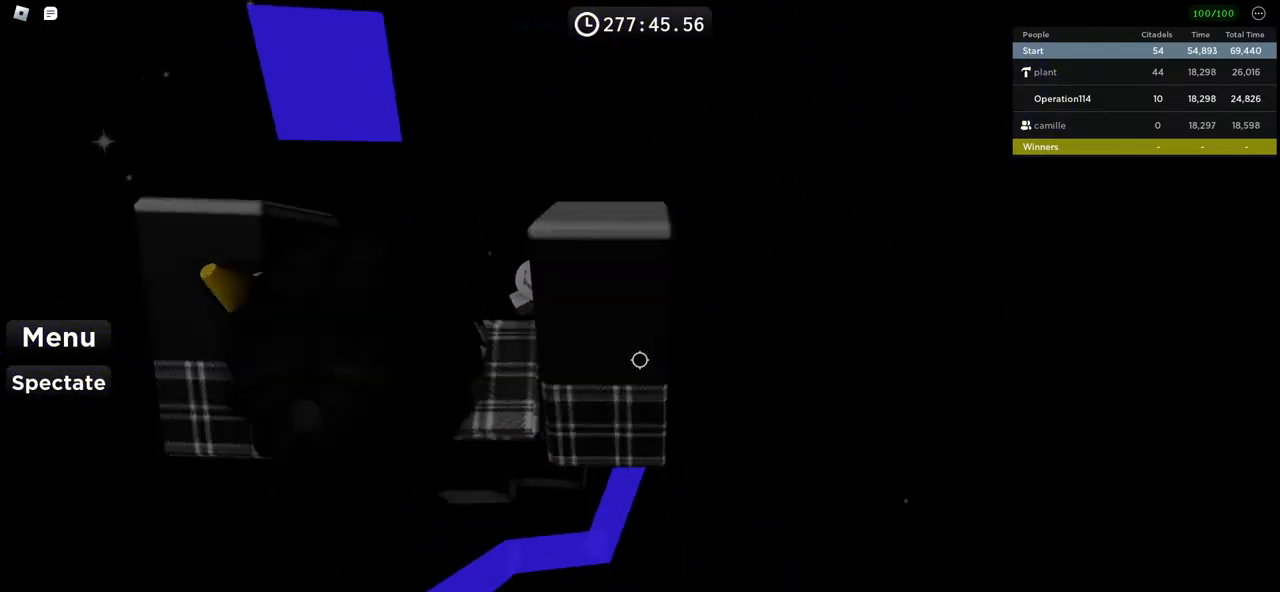
{"keys": ["w"], "events": [[83, "w", "down"], [283, "w", "up"], [417, "w", "down"]]}
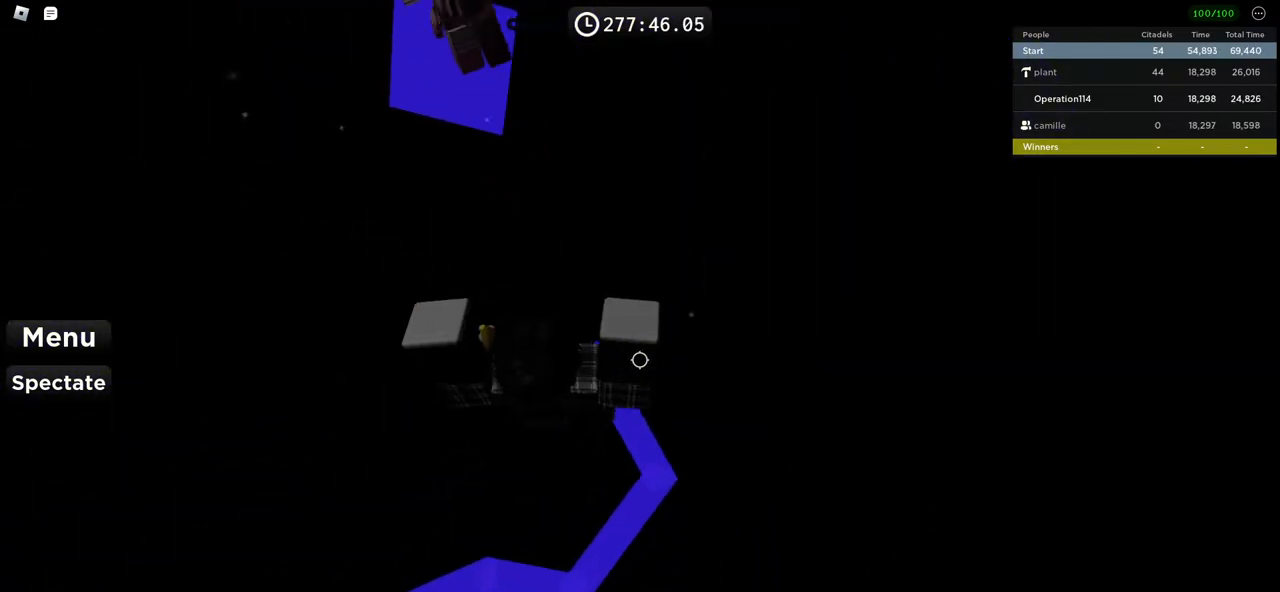
{"keys": ["w"], "events": [[217, "w", "up"], [500, "w", "down"]]}